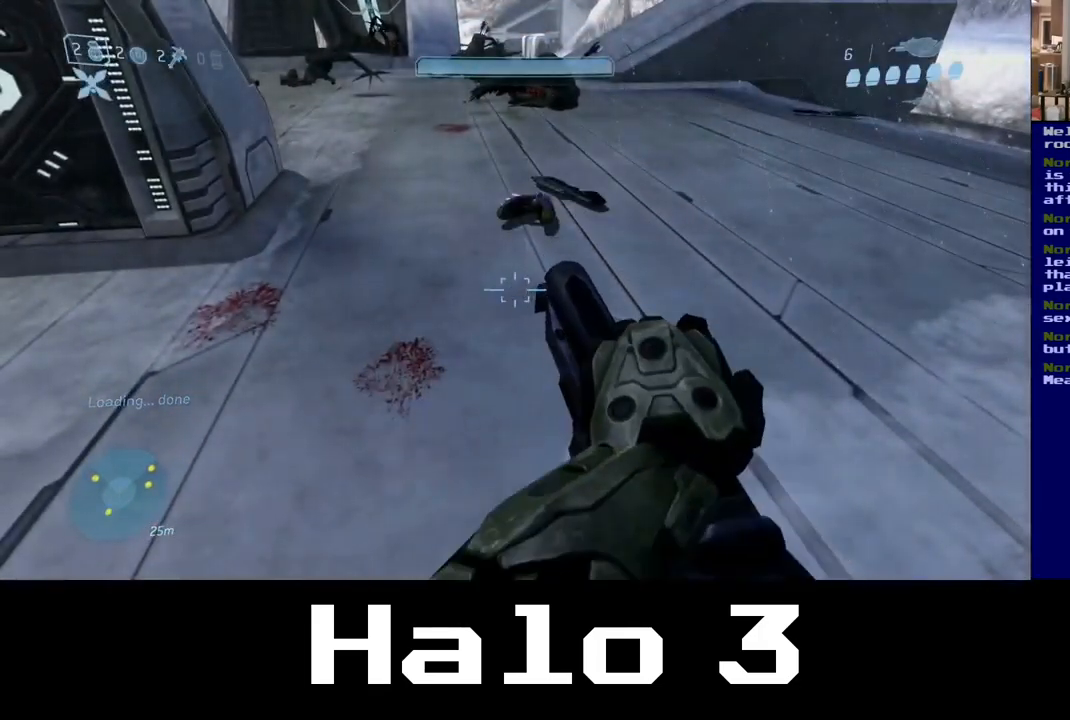
Gameplay with a controller (Xbox layout); each line is a JSON object with the inputs held at the frame after it. "events" lists button and stick changes between this image and that frame as [ms after this image, input, new state], when the widget could be followed in between.
{"buttons": [], "left_stick": "up", "right_stick": "center", "events": [[284, "left_stick", "up"]]}
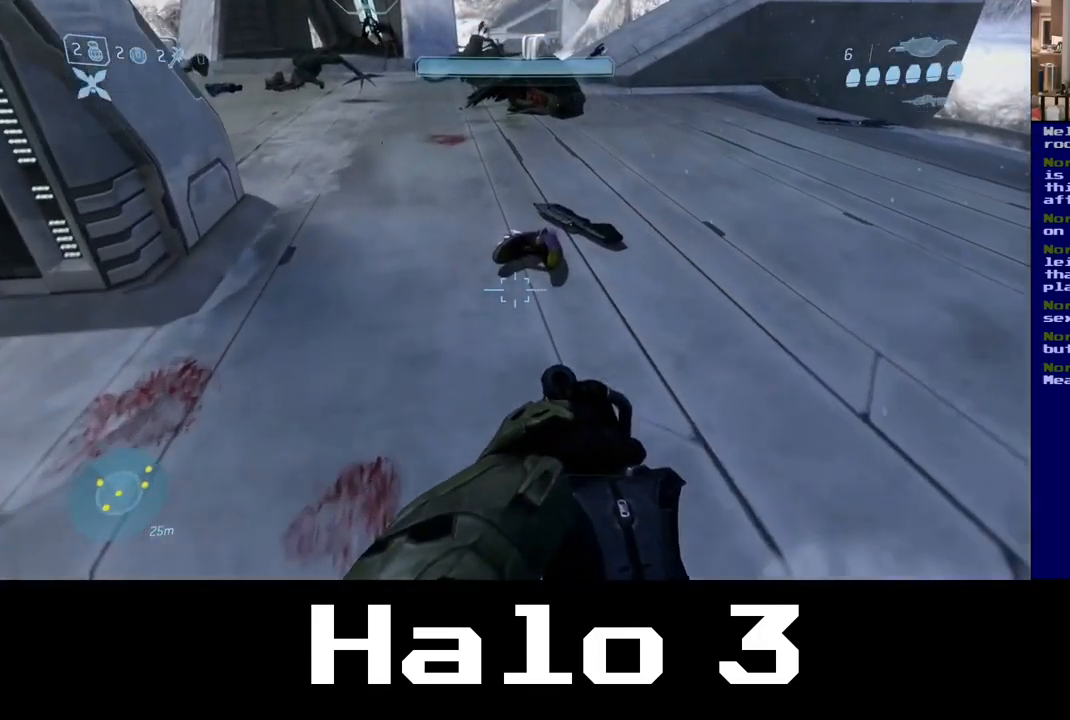
{"buttons": [], "left_stick": "up", "right_stick": "center", "events": [[67, "Y", "down"], [217, "Y", "up"]]}
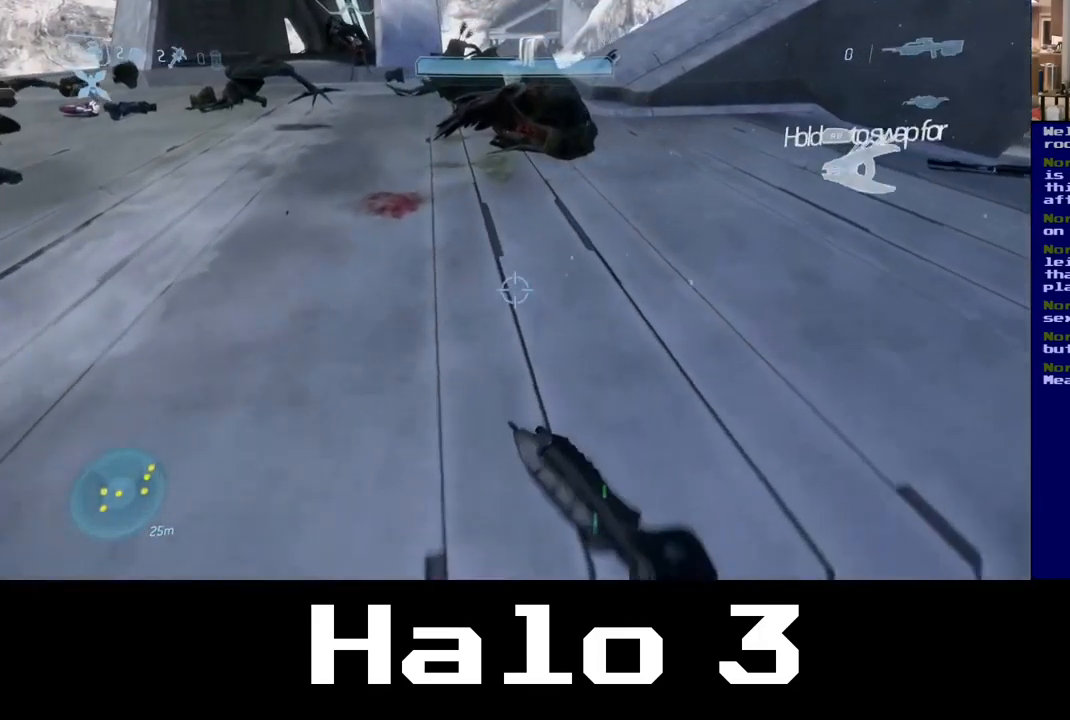
{"buttons": [], "left_stick": "down", "right_stick": "center", "events": [[217, "left_stick", "center"], [350, "left_stick", "down"]]}
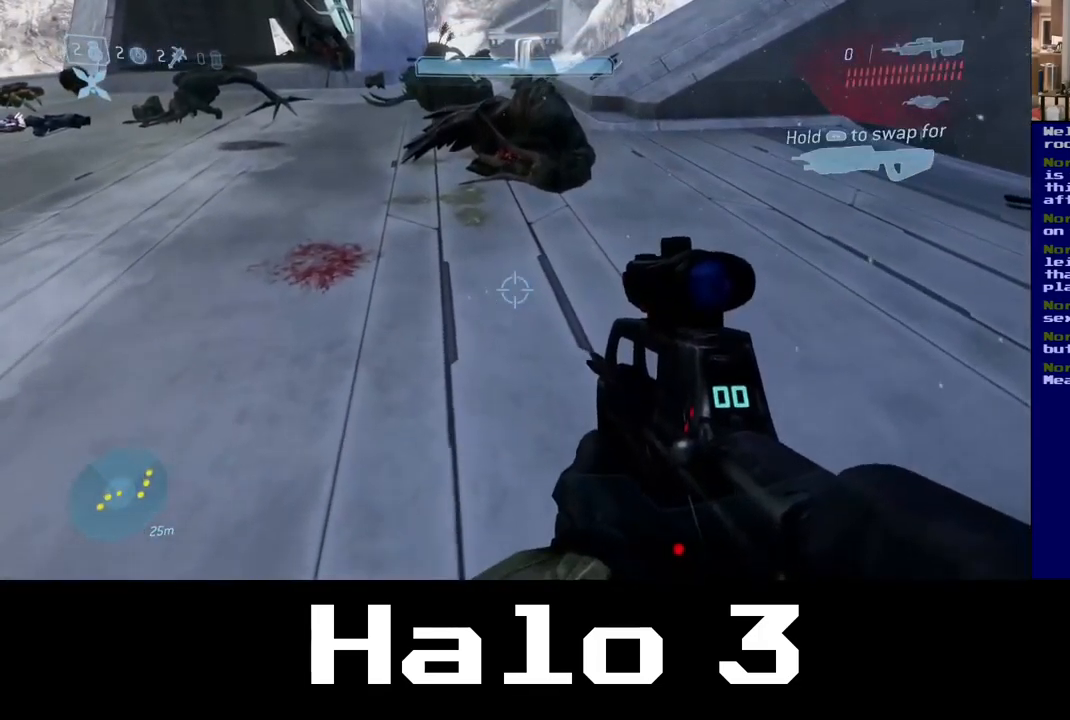
{"buttons": [], "left_stick": "up", "right_stick": "center", "events": [[100, "left_stick", "center"], [350, "left_stick", "up"]]}
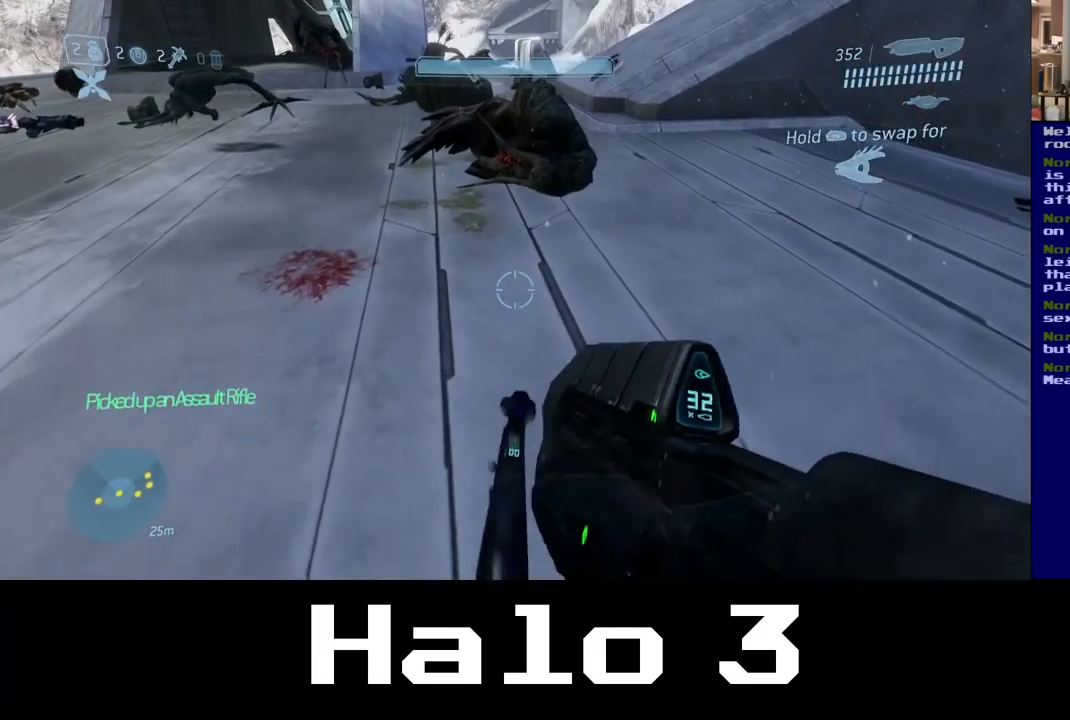
{"buttons": [], "left_stick": "up", "right_stick": "center", "events": [[100, "right_stick", "up"], [167, "right_stick", "up-left"], [317, "right_stick", "center"]]}
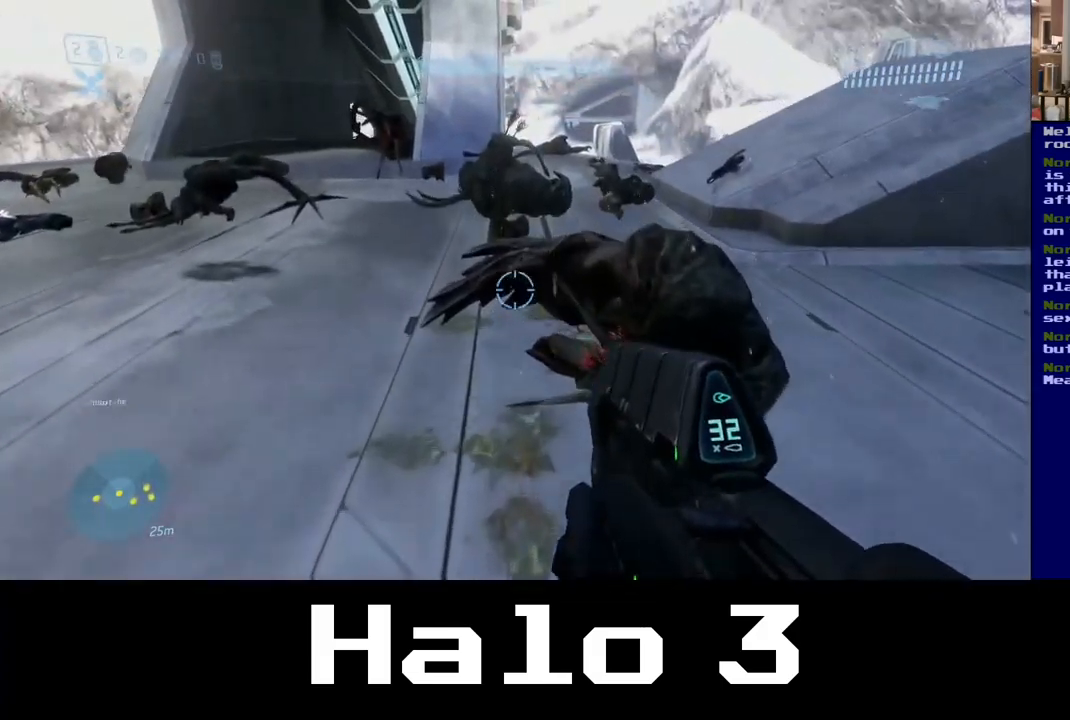
{"buttons": [], "left_stick": "up", "right_stick": "center", "events": []}
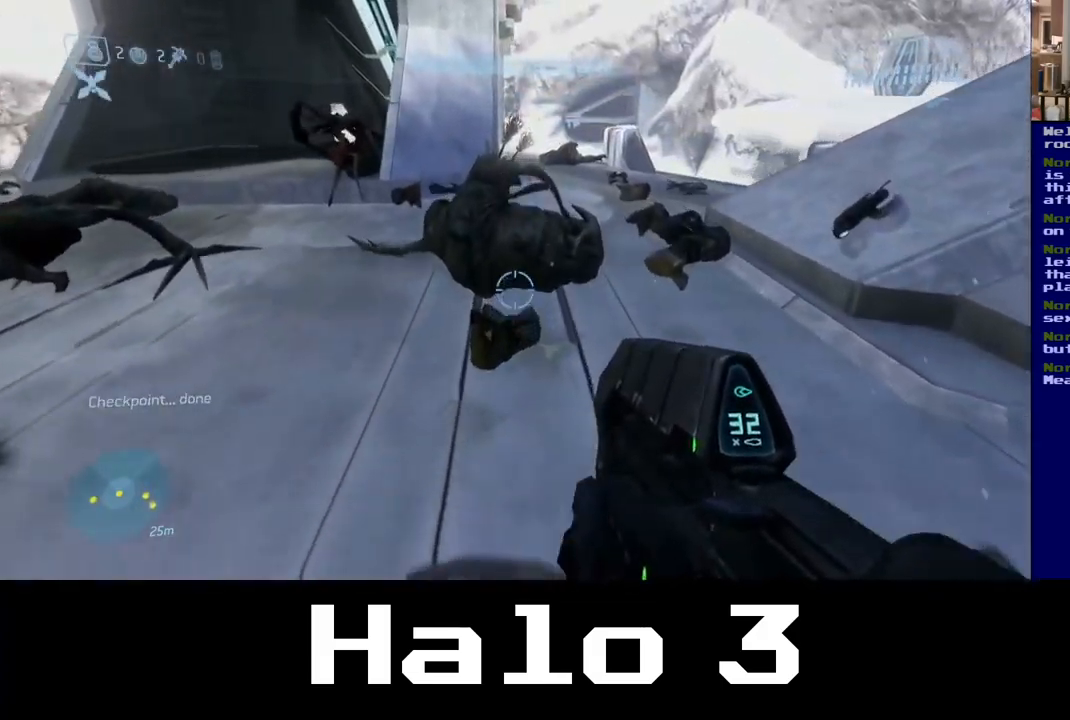
{"buttons": [], "left_stick": "up", "right_stick": "up-left", "events": [[134, "right_stick", "up-left"]]}
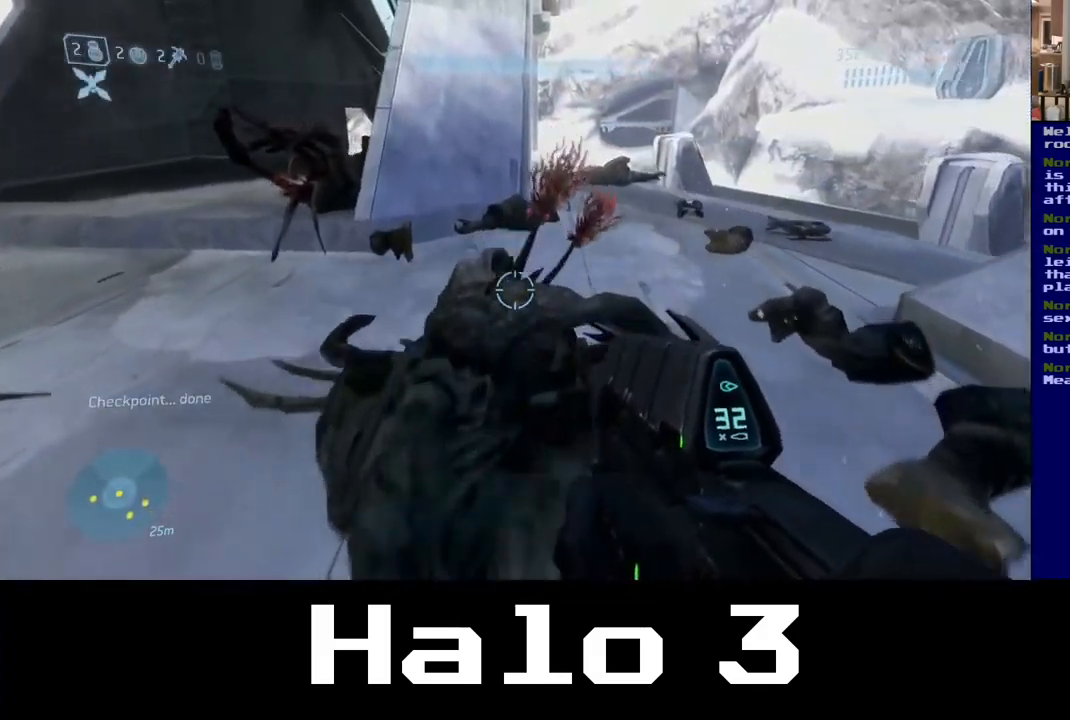
{"buttons": [], "left_stick": "up", "right_stick": "up-left", "events": []}
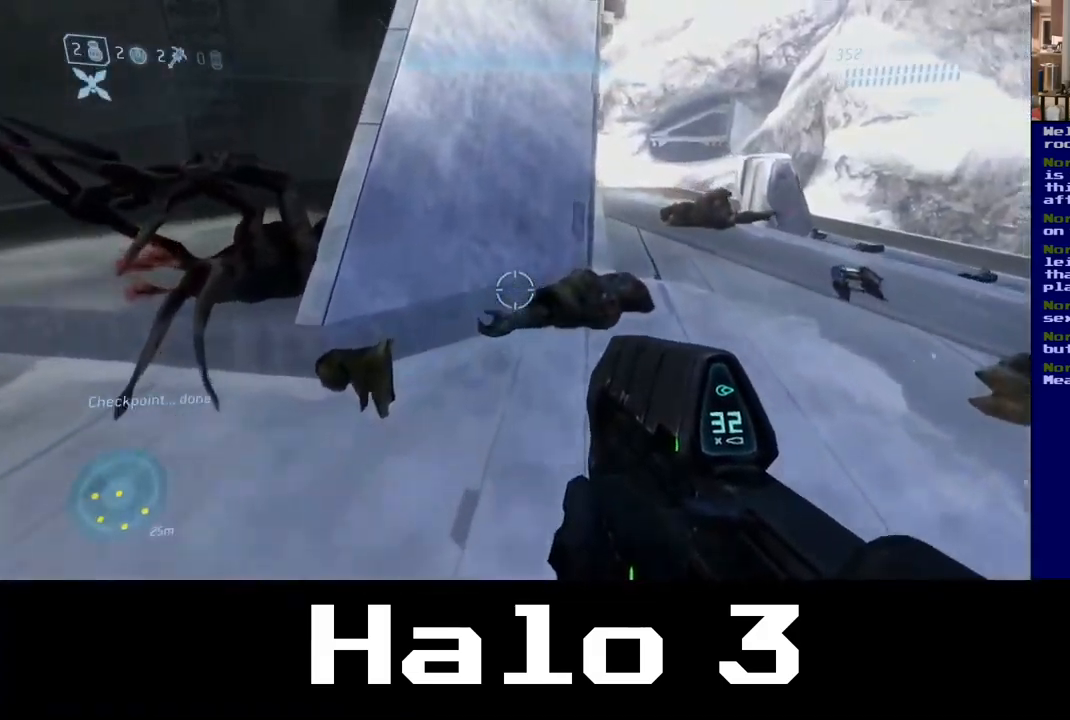
{"buttons": [], "left_stick": "up", "right_stick": "center", "events": [[34, "right_stick", "right"], [434, "right_stick", "center"]]}
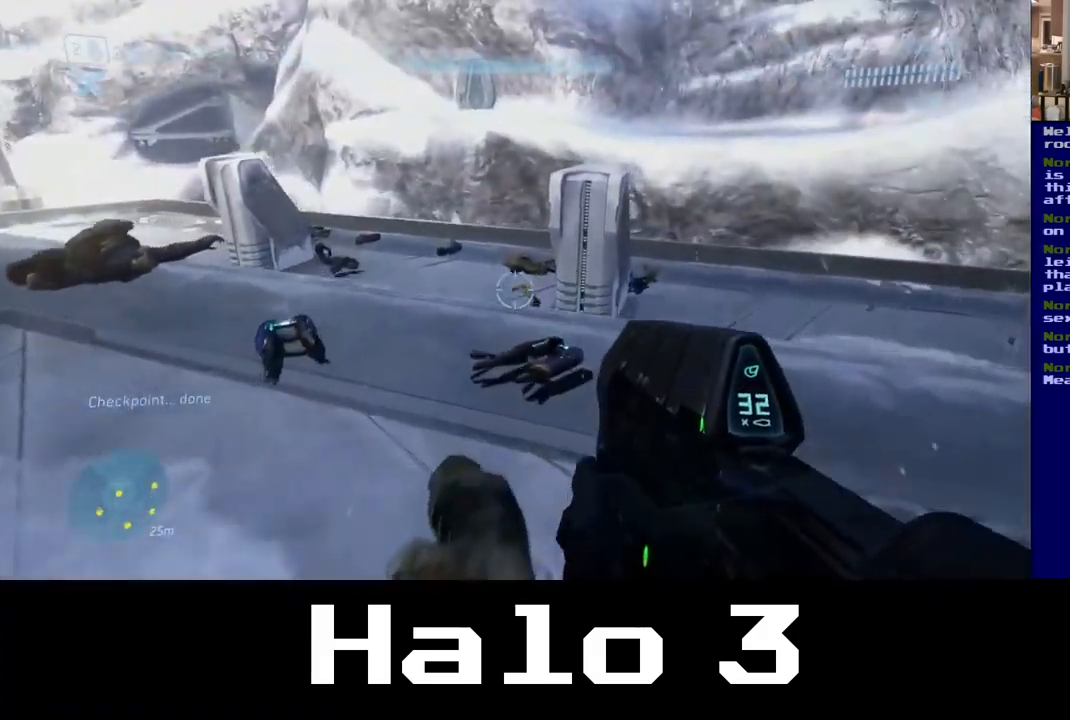
{"buttons": [], "left_stick": "left", "right_stick": "left", "events": [[284, "right_stick", "left"], [334, "left_stick", "up-left"], [467, "left_stick", "left"]]}
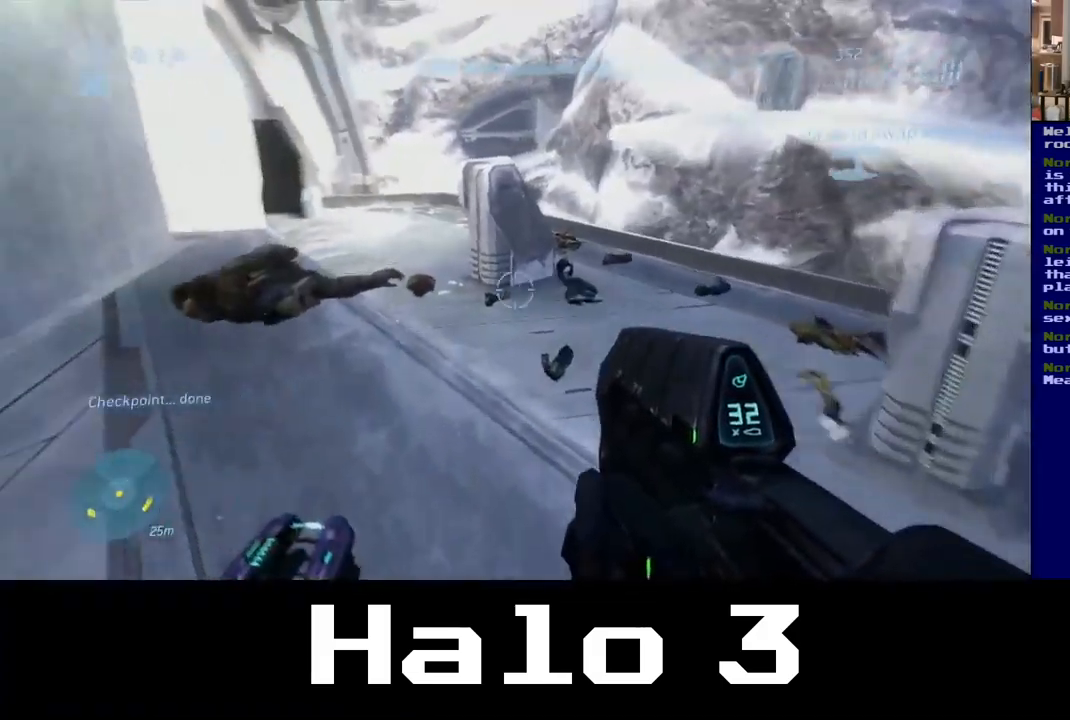
{"buttons": [], "left_stick": "left", "right_stick": "left", "events": []}
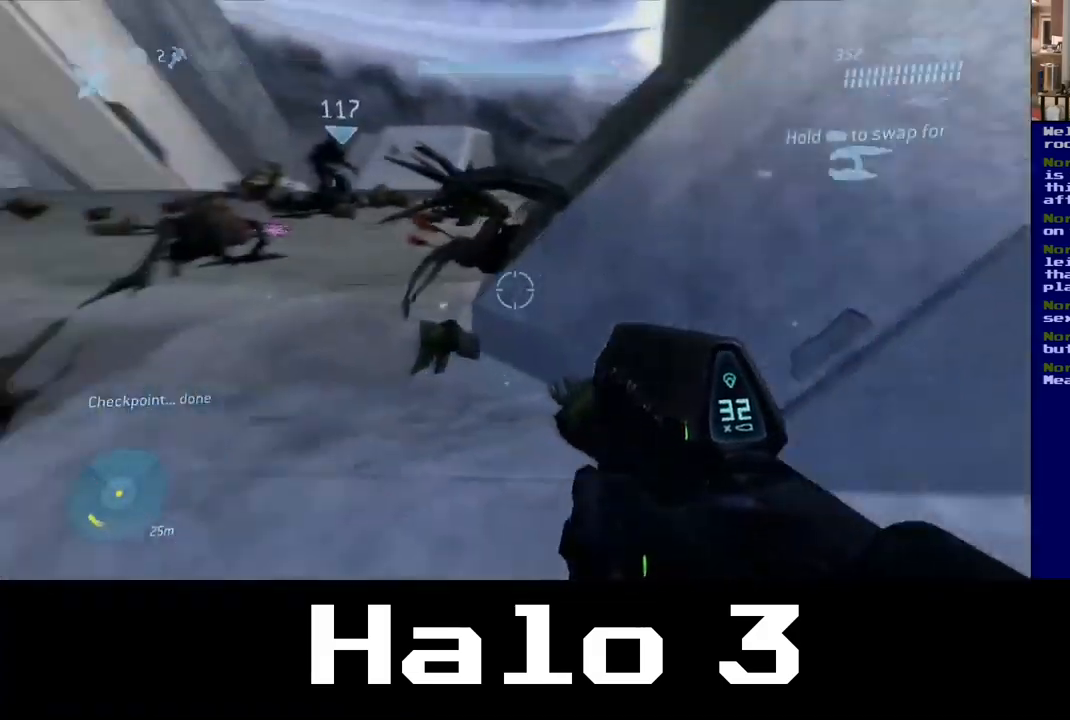
{"buttons": [], "left_stick": "up", "right_stick": "up-left", "events": [[17, "right_stick", "up-left"], [84, "left_stick", "up-left"], [184, "left_stick", "up"]]}
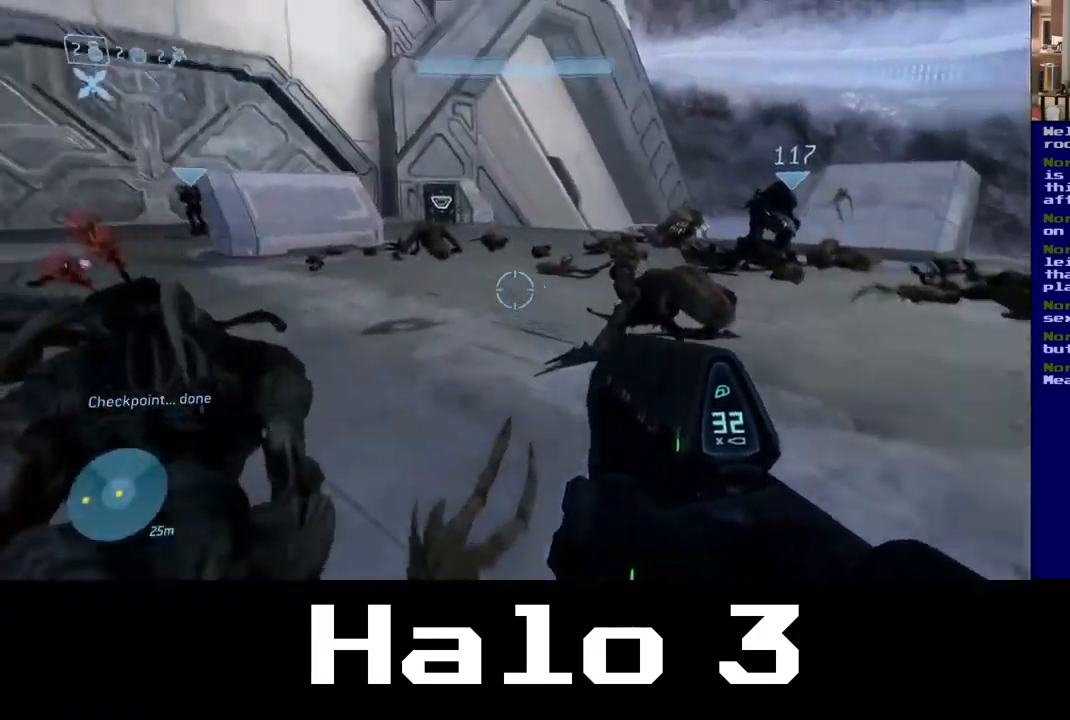
{"buttons": [], "left_stick": "up", "right_stick": "center", "events": [[217, "right_stick", "center"]]}
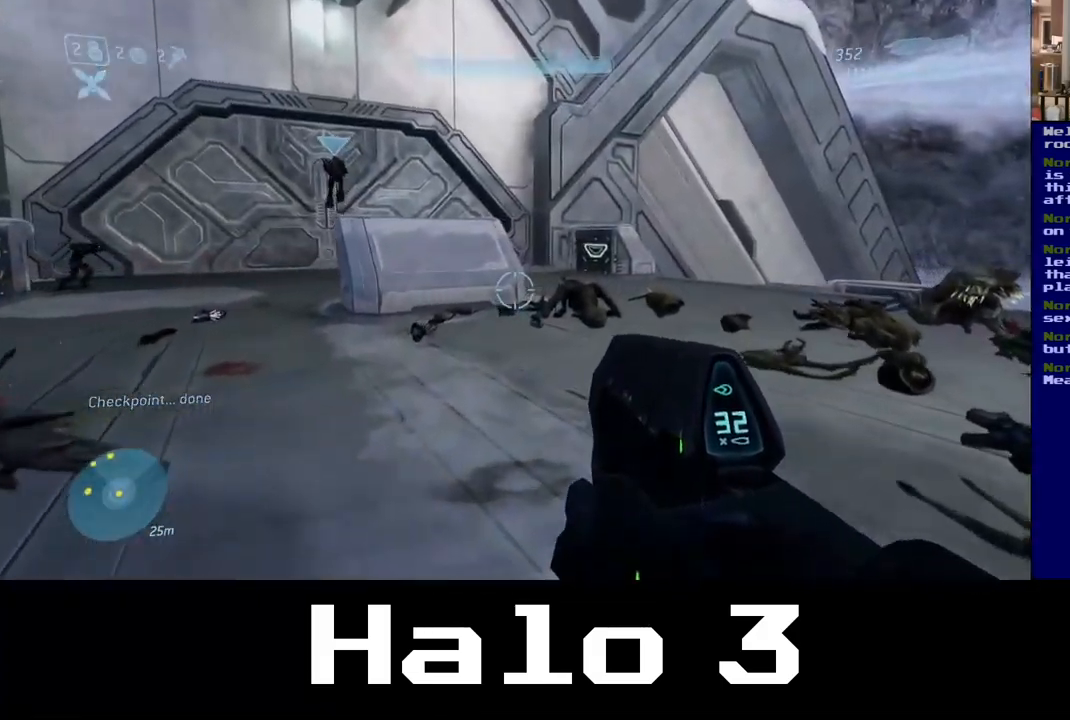
{"buttons": [], "left_stick": "up", "right_stick": "up-left", "events": [[484, "right_stick", "up-left"]]}
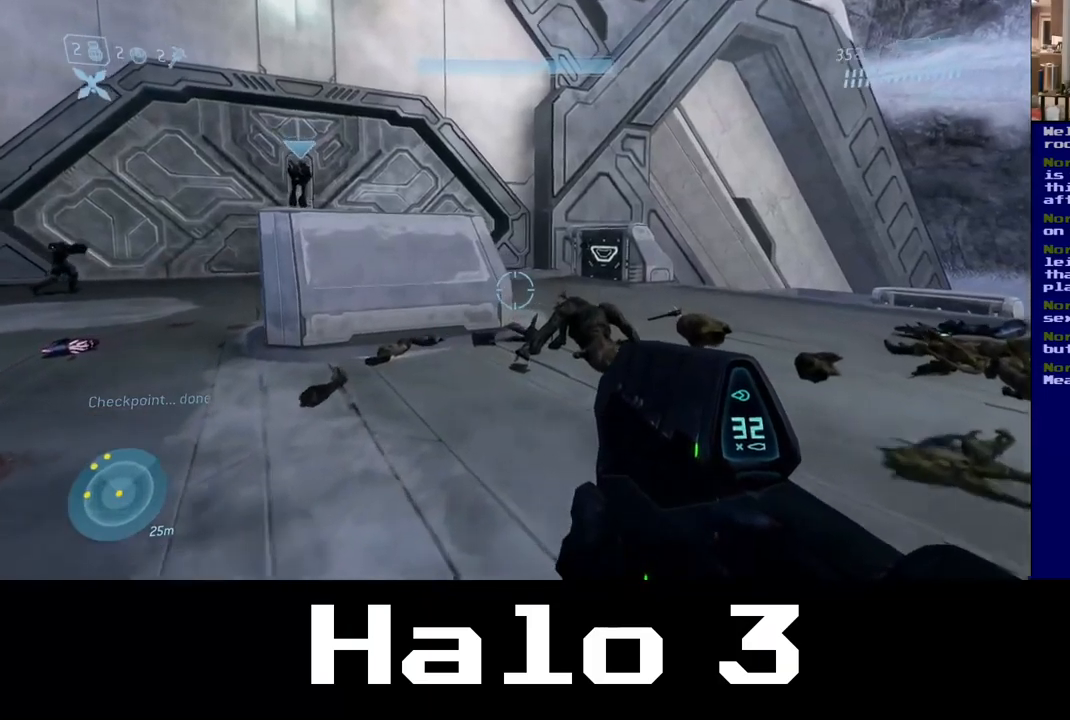
{"buttons": [], "left_stick": "up", "right_stick": "center", "events": [[317, "right_stick", "center"]]}
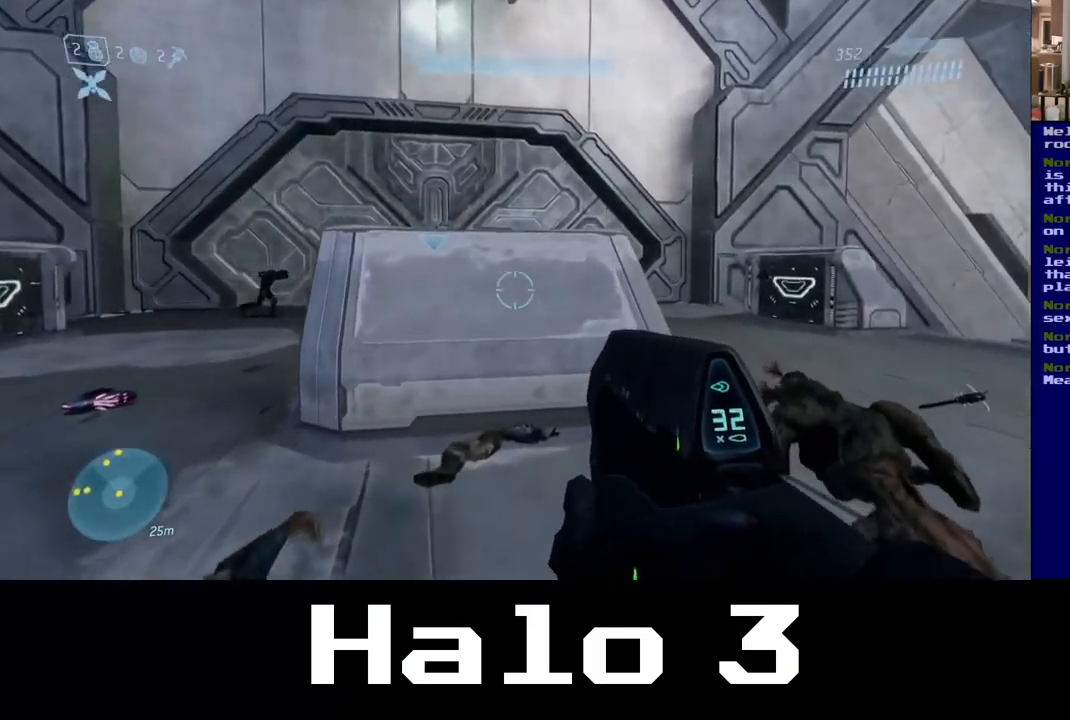
{"buttons": [], "left_stick": "up-left", "right_stick": "center", "events": [[467, "left_stick", "up-left"]]}
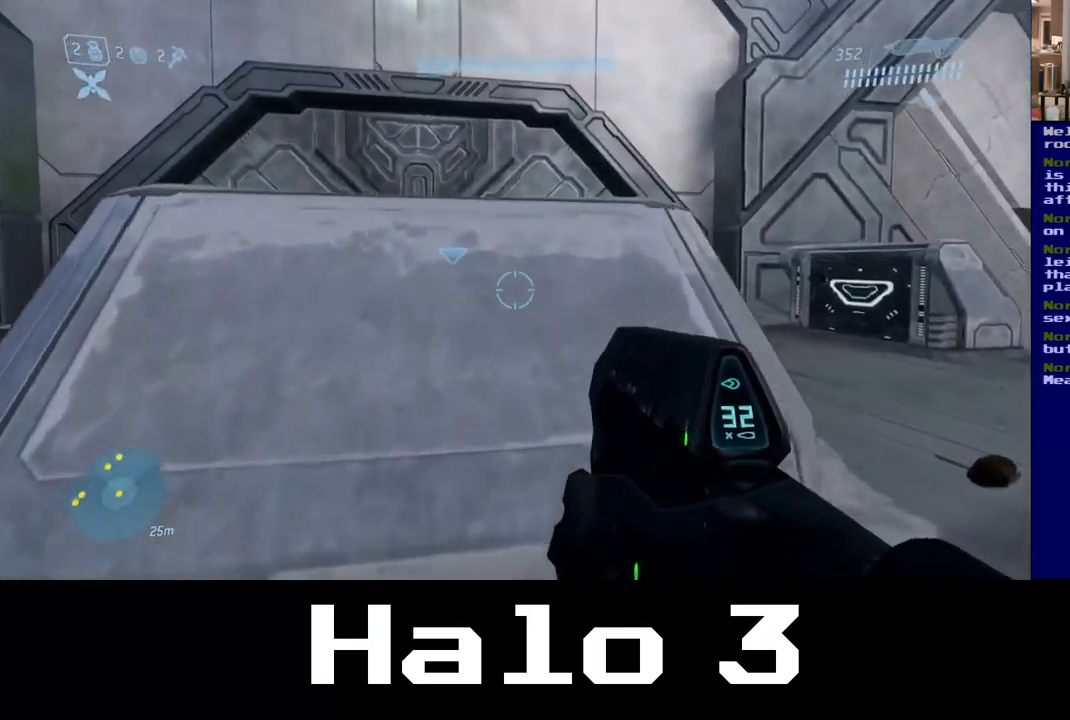
{"buttons": ["A"], "left_stick": "up", "right_stick": "center", "events": [[50, "A", "down"], [217, "left_stick", "up"]]}
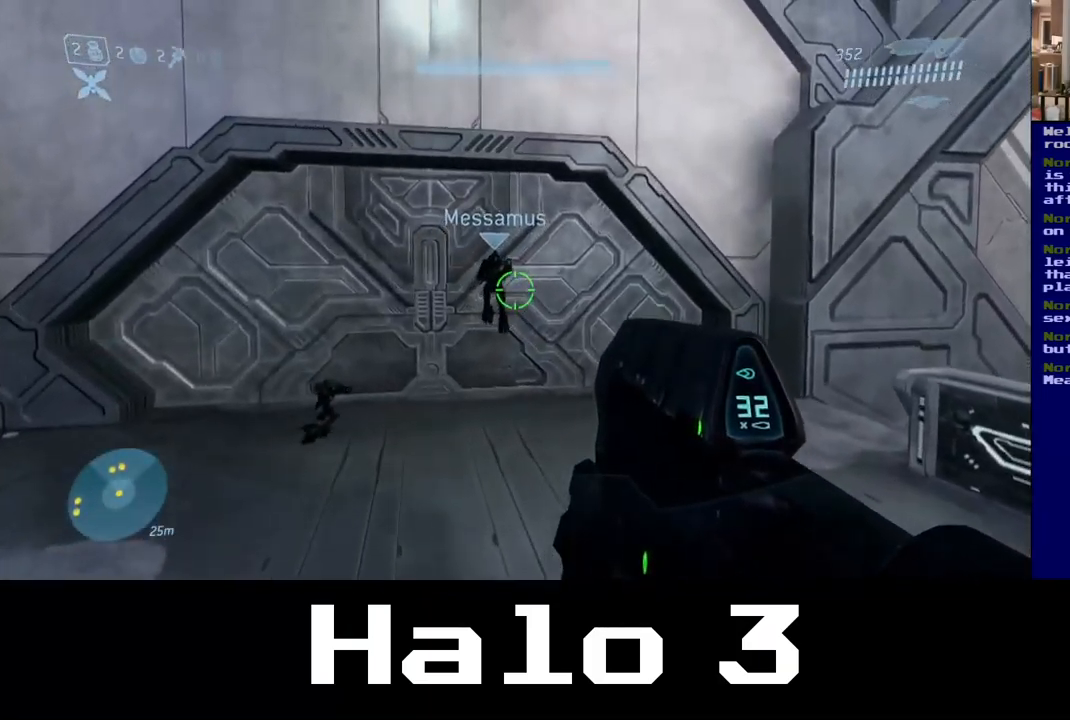
{"buttons": [], "left_stick": "up", "right_stick": "down-left", "events": [[417, "A", "up"], [483, "right_stick", "down-left"]]}
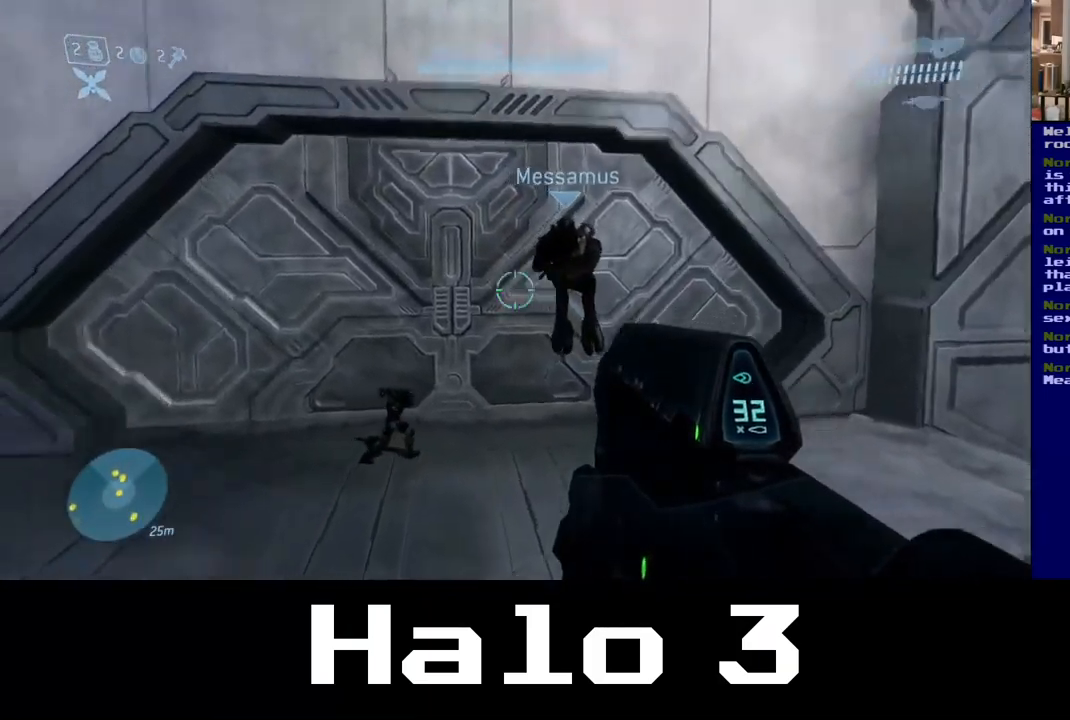
{"buttons": [], "left_stick": "up", "right_stick": "center", "events": [[83, "right_stick", "left"], [367, "right_stick", "center"]]}
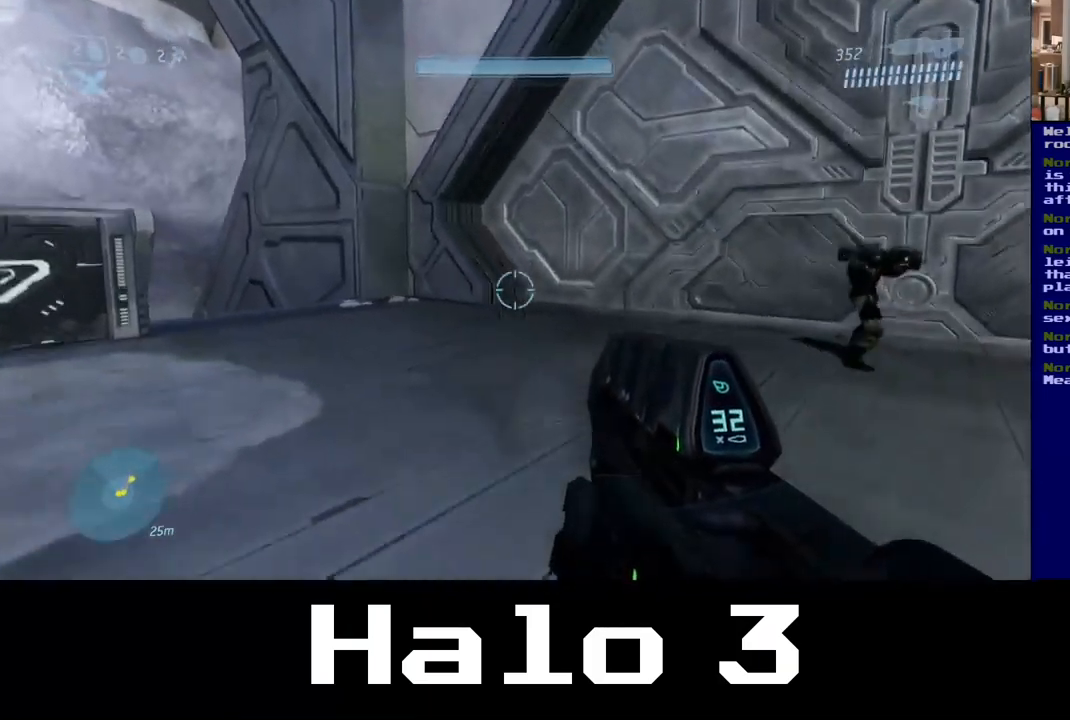
{"buttons": [], "left_stick": "up-right", "right_stick": "left", "events": [[200, "right_stick", "left"], [467, "left_stick", "up-right"]]}
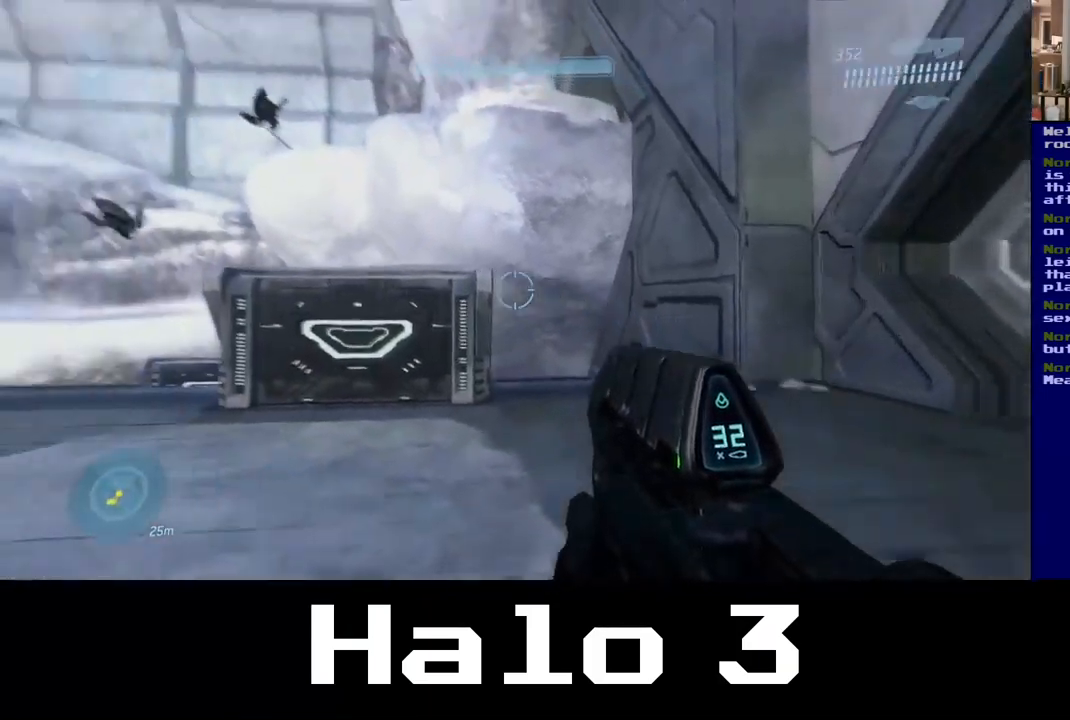
{"buttons": [], "left_stick": "down-right", "right_stick": "center", "events": [[67, "left_stick", "right"], [167, "left_stick", "down-right"], [383, "right_stick", "center"]]}
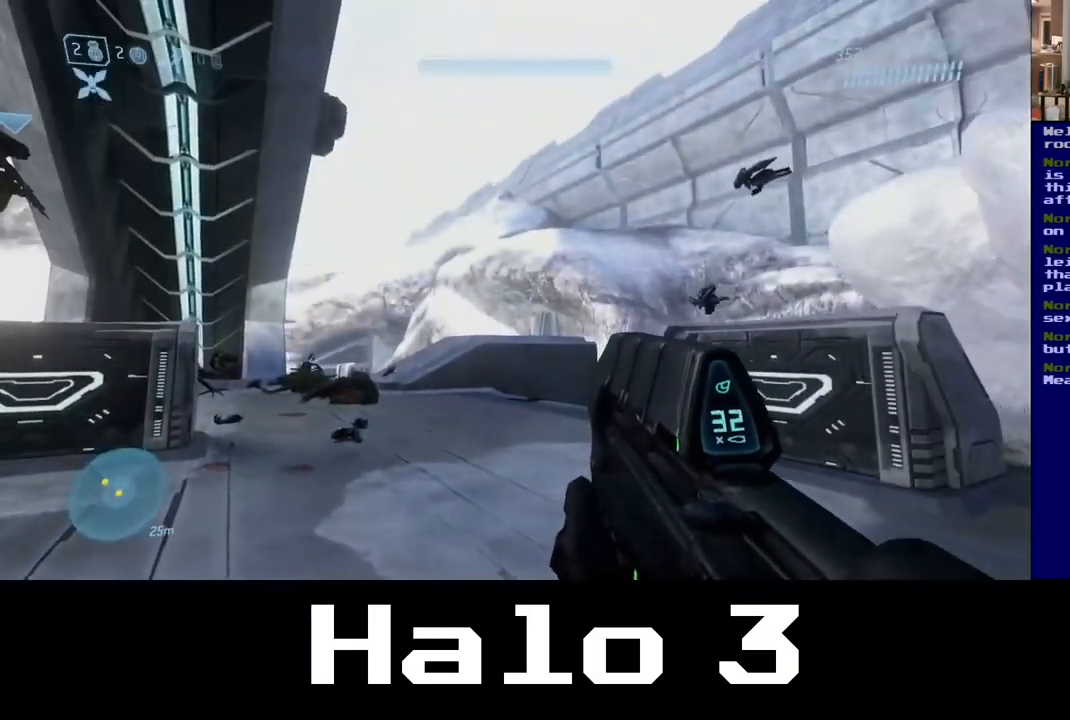
{"buttons": [], "left_stick": "up-right", "right_stick": "left", "events": [[50, "left_stick", "right"], [67, "right_stick", "right"], [250, "right_stick", "center"], [350, "left_stick", "up-right"], [500, "right_stick", "left"]]}
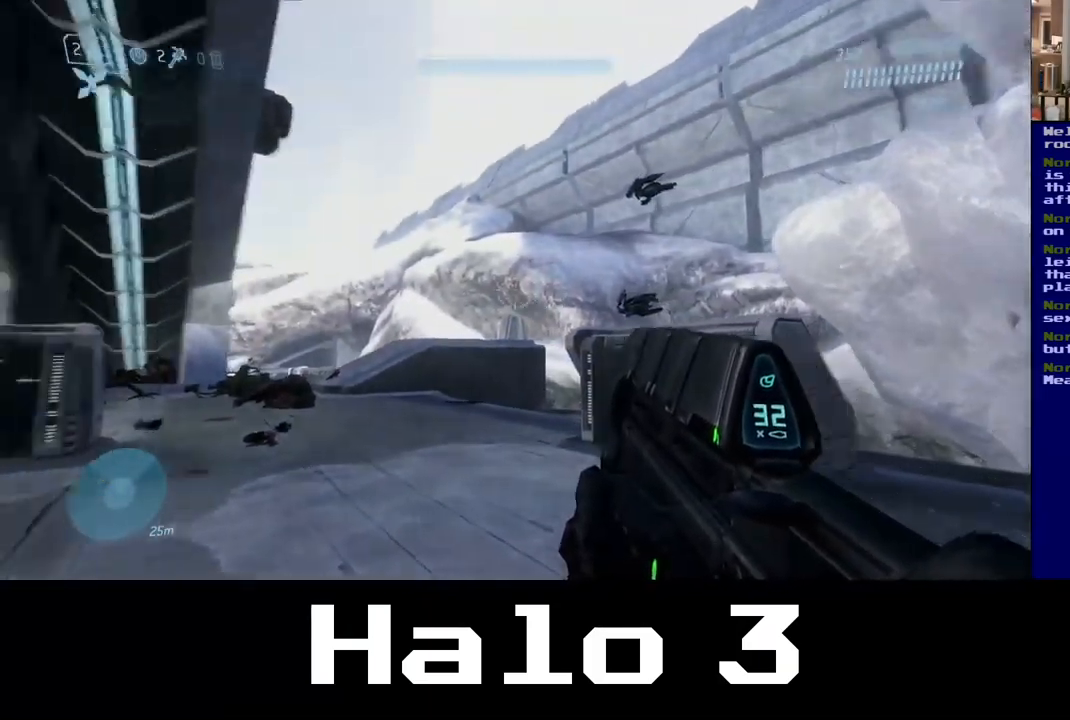
{"buttons": [], "left_stick": "center", "right_stick": "left", "events": [[50, "left_stick", "center"]]}
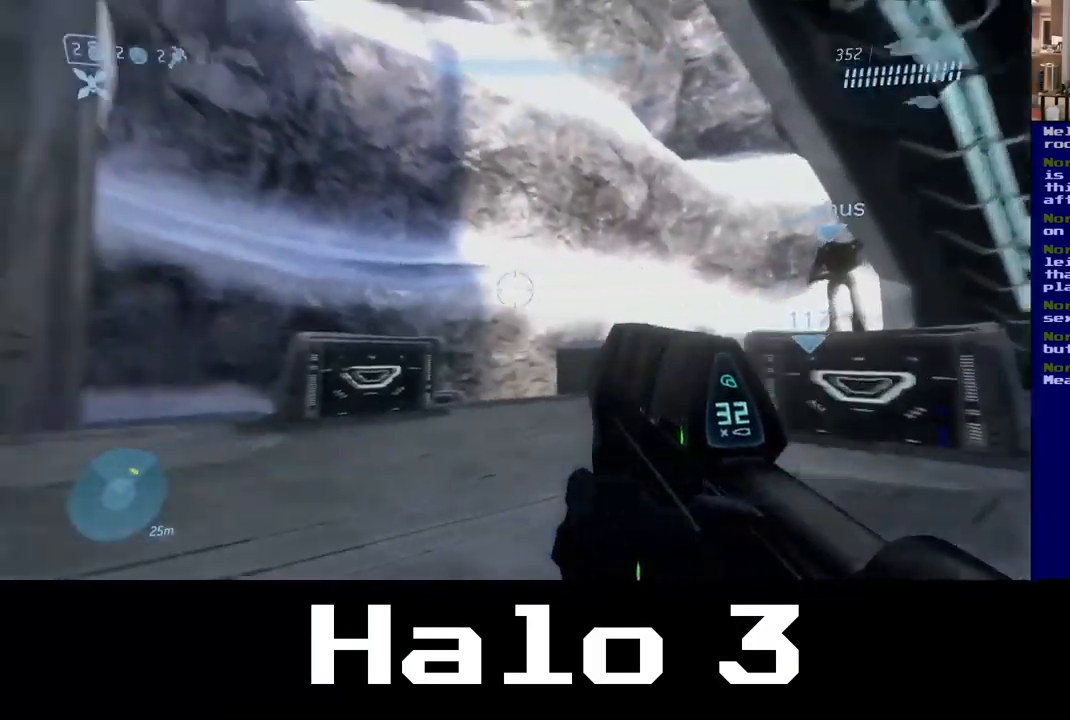
{"buttons": [], "left_stick": "center", "right_stick": "center", "events": [[250, "right_stick", "center"]]}
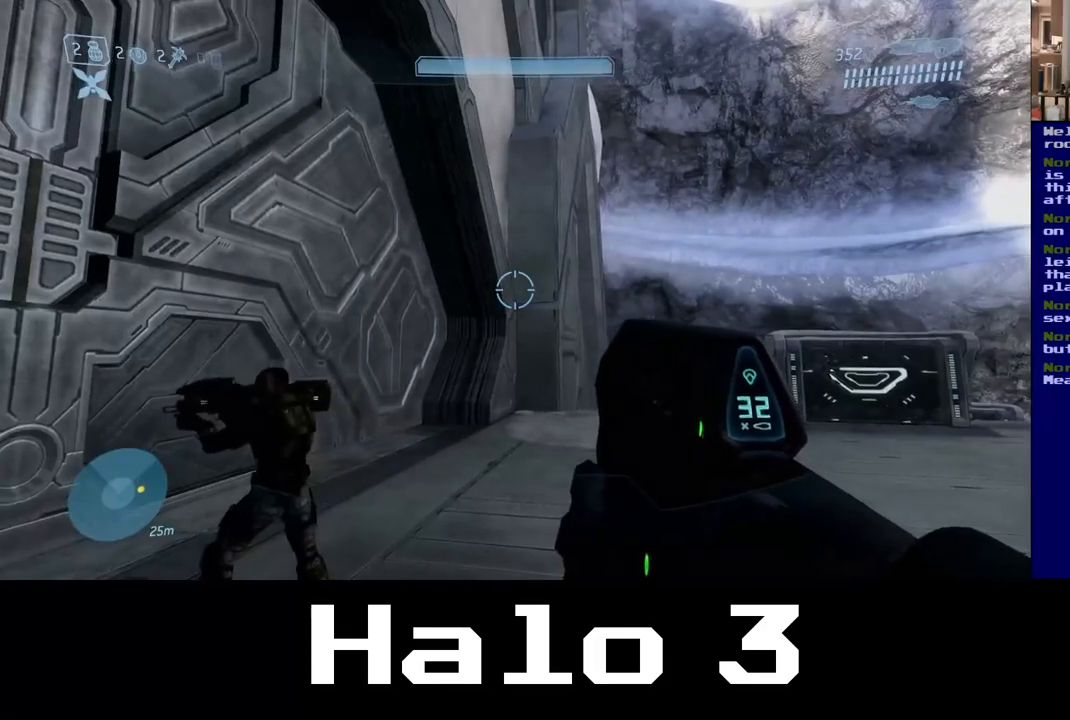
{"buttons": [], "left_stick": "center", "right_stick": "left", "events": [[17, "right_stick", "down-right"], [167, "right_stick", "down-left"], [284, "right_stick", "left"]]}
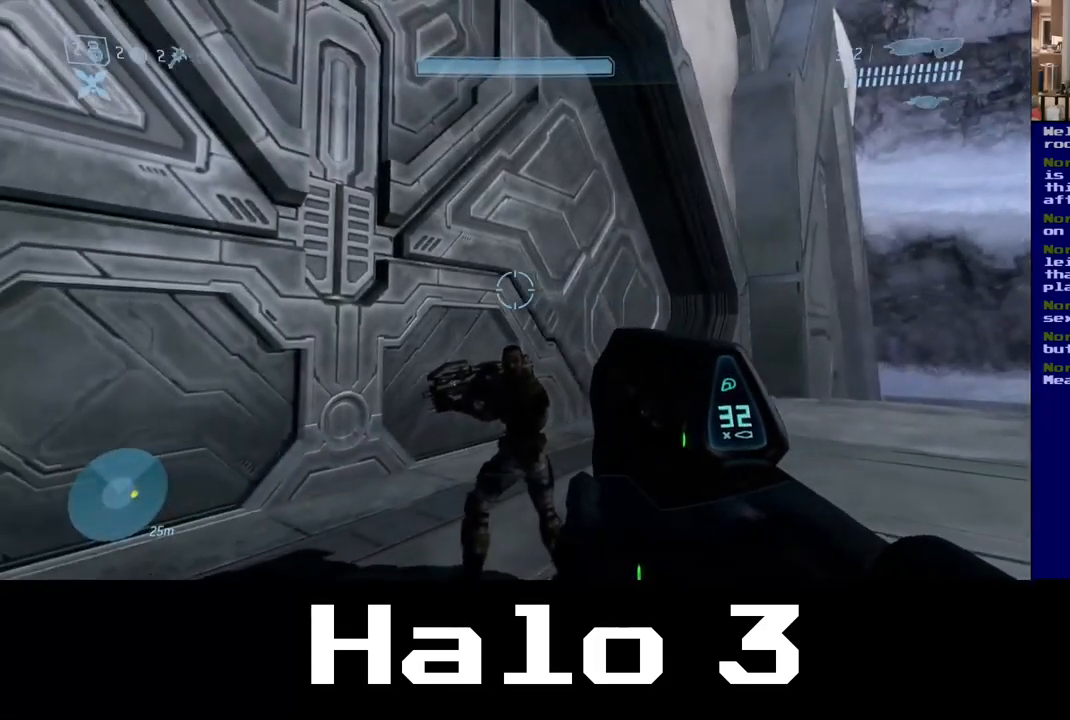
{"buttons": [], "left_stick": "center", "right_stick": "center", "events": [[84, "right_stick", "center"]]}
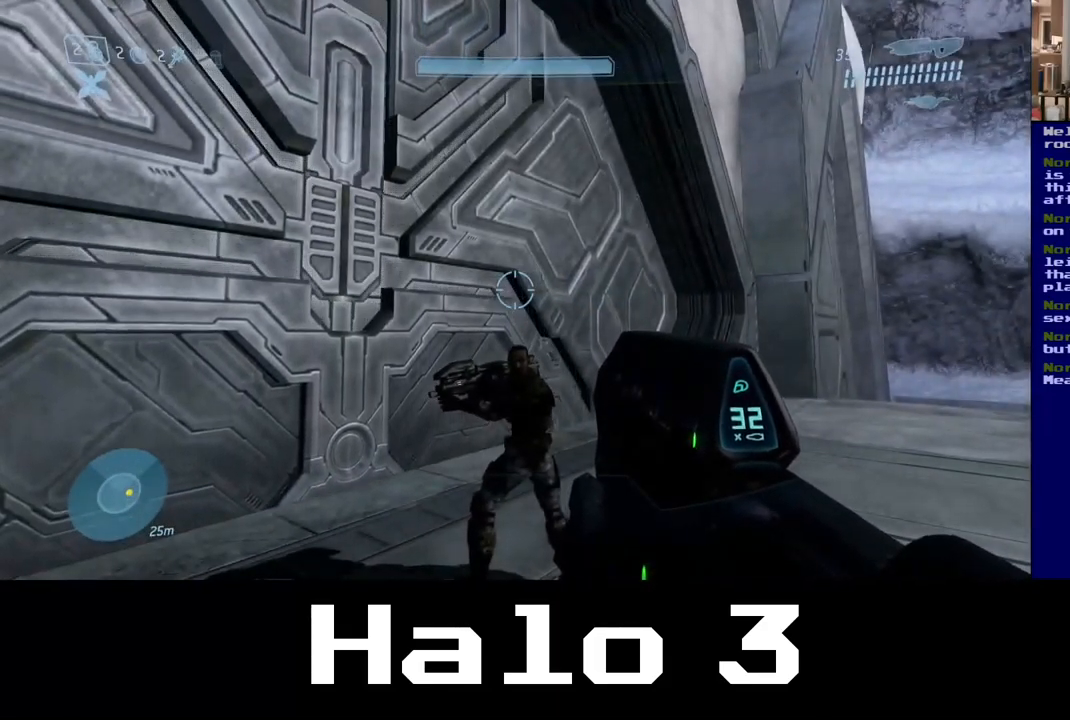
{"buttons": [], "left_stick": "center", "right_stick": "center", "events": []}
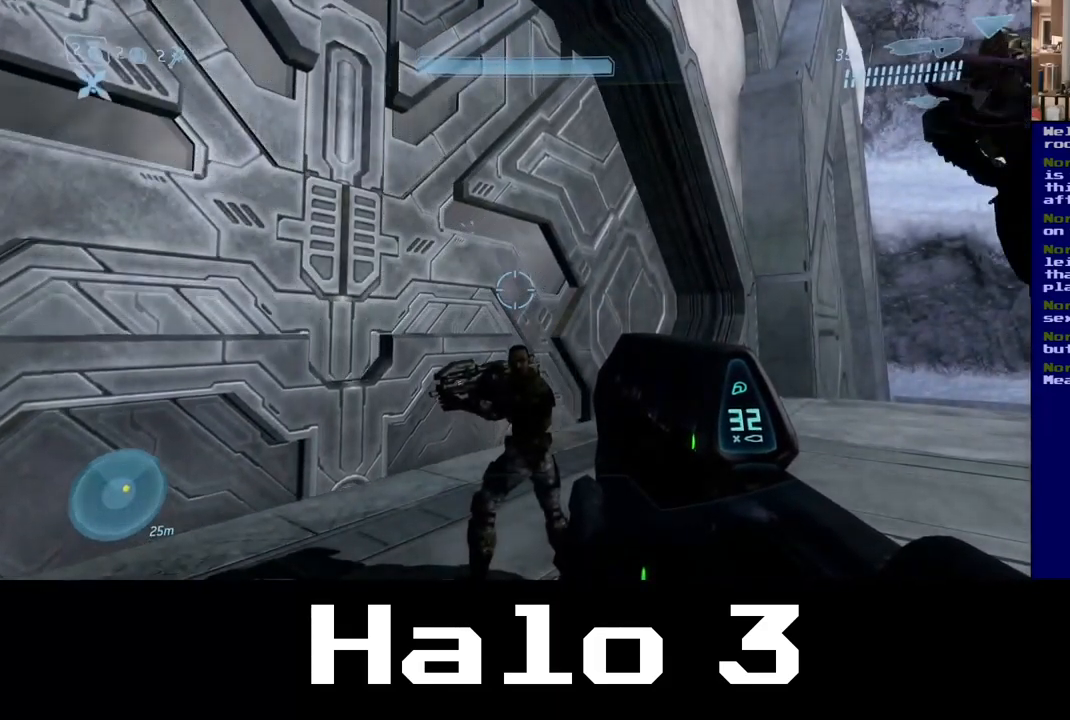
{"buttons": [], "left_stick": "center", "right_stick": "center", "events": []}
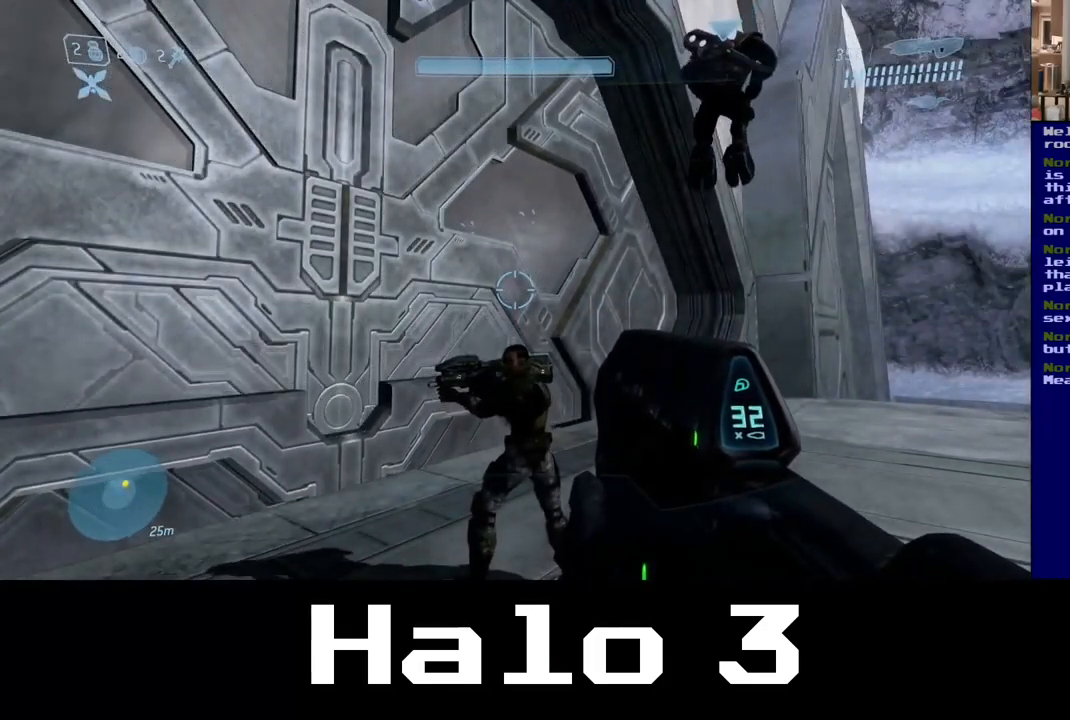
{"buttons": [], "left_stick": "center", "right_stick": "center", "events": []}